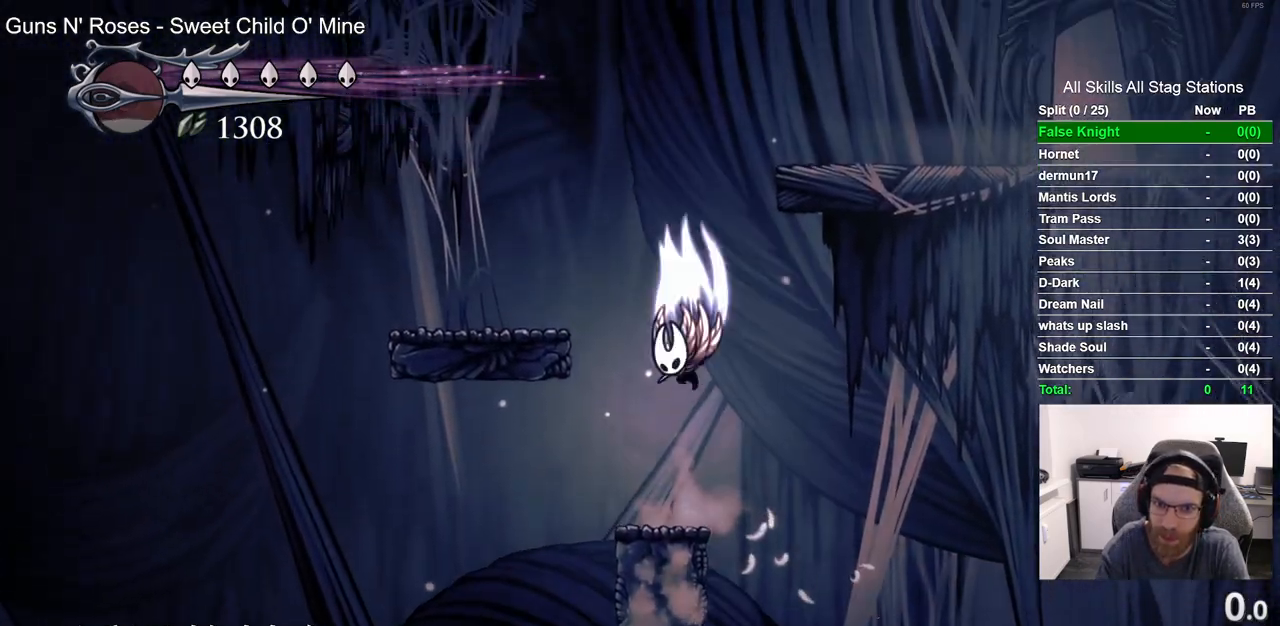
Gameplay with a controller (PlayStation layout); each line is a JSON object with the inputs held at the frame after it (dt_ms = milliseconds from this image to that frame). "events" lists button and stick changes between this image and that frame as [ms after this image, input, new state], when the widget could be followed in between. Not read: R2.
{"dt_ms": 500, "buttons": ["CROSS", "DPAD_RIGHT"], "left_stick": "center", "right_stick": "center", "events": [[83, "DPAD_RIGHT", "down"], [383, "CROSS", "up"], [483, "CROSS", "down"]]}
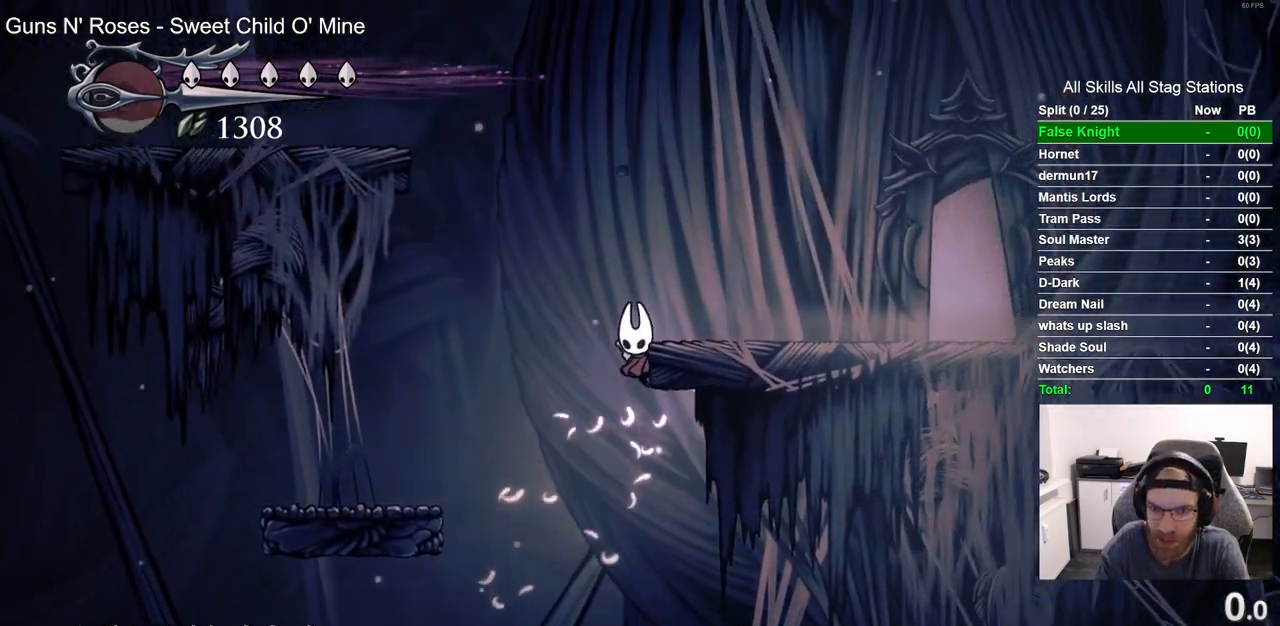
{"dt_ms": 500, "buttons": ["DPAD_RIGHT"], "left_stick": "center", "right_stick": "center", "events": [[167, "CROSS", "up"]]}
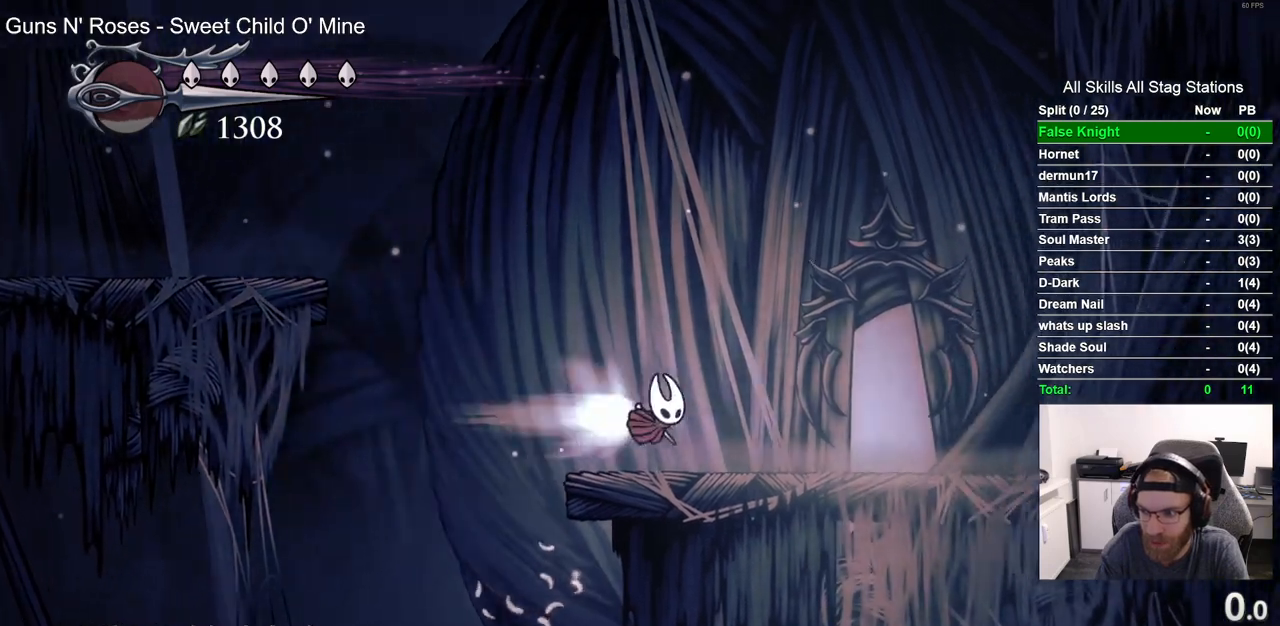
{"dt_ms": 1000, "buttons": ["DPAD_RIGHT"], "left_stick": "center", "right_stick": "center", "events": [[200, "DPAD_RIGHT", "up"], [367, "DPAD_UP", "down"], [900, "DPAD_RIGHT", "down"], [900, "DPAD_UP", "up"]]}
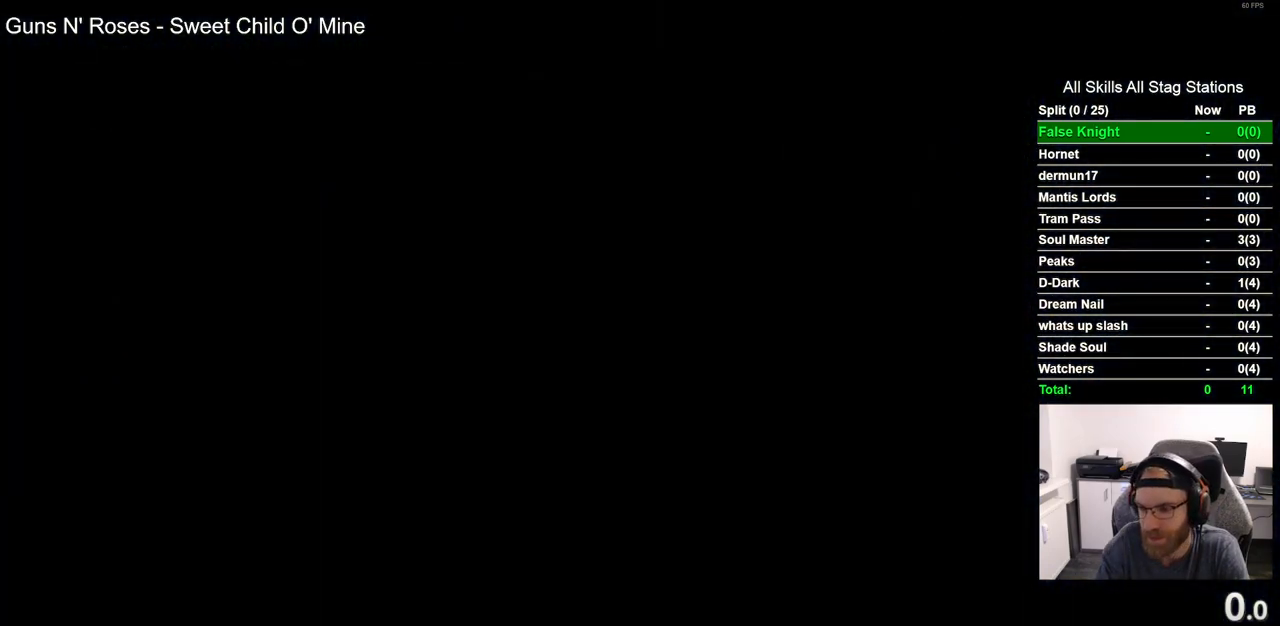
{"dt_ms": 500, "buttons": ["DPAD_RIGHT"], "left_stick": "center", "right_stick": "center", "events": []}
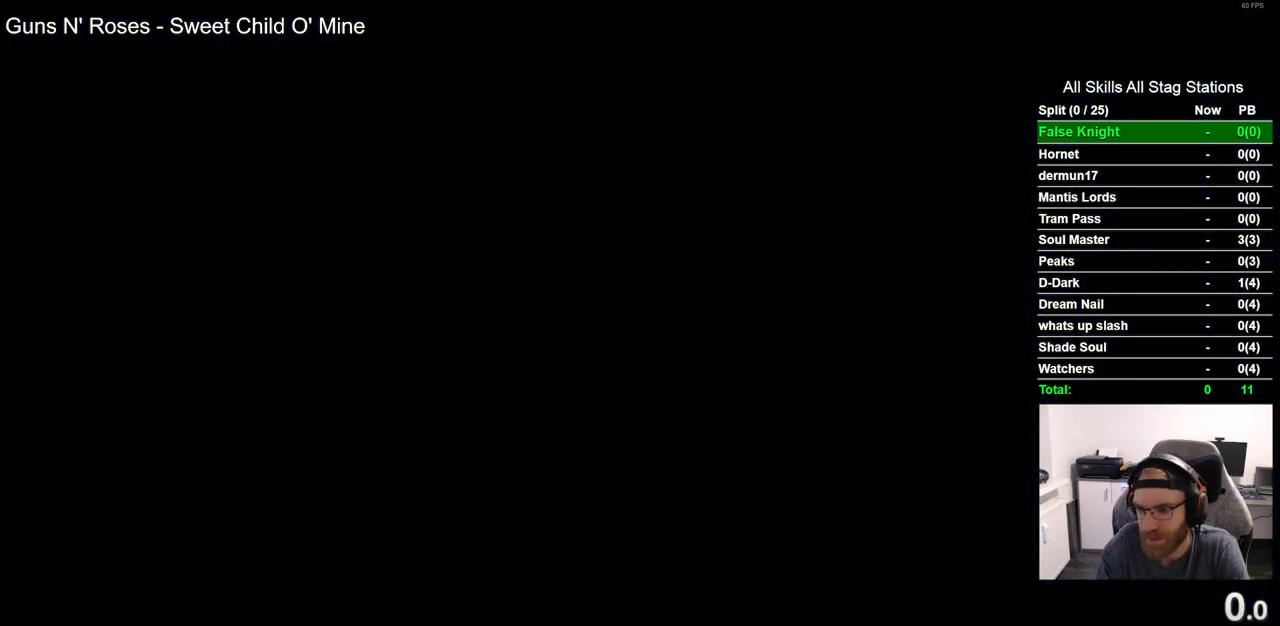
{"dt_ms": 500, "buttons": ["DPAD_RIGHT"], "left_stick": "center", "right_stick": "center", "events": []}
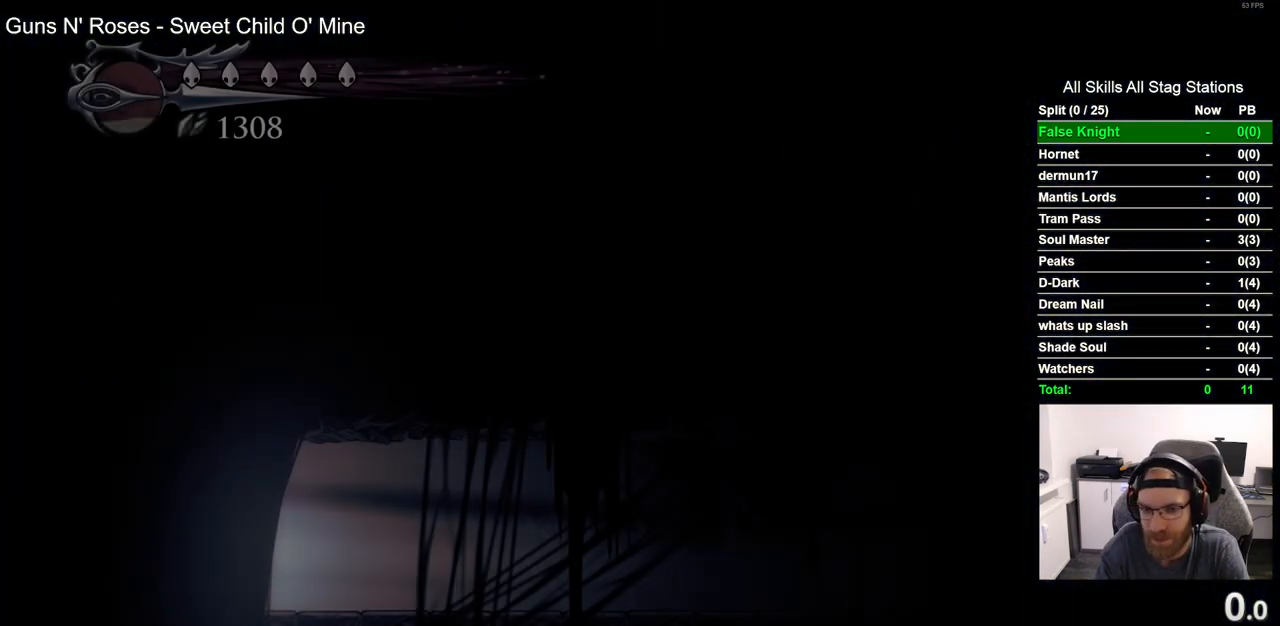
{"dt_ms": 500, "buttons": ["DPAD_RIGHT"], "left_stick": "center", "right_stick": "center", "events": []}
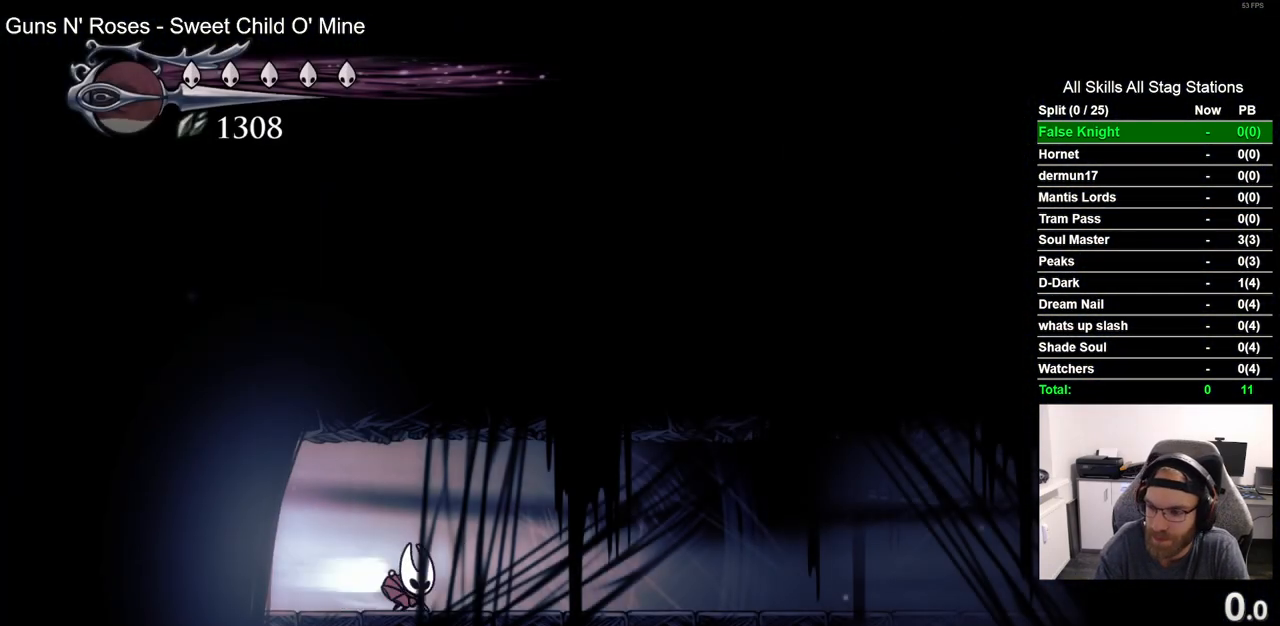
{"dt_ms": 500, "buttons": ["DPAD_RIGHT"], "left_stick": "center", "right_stick": "center", "events": []}
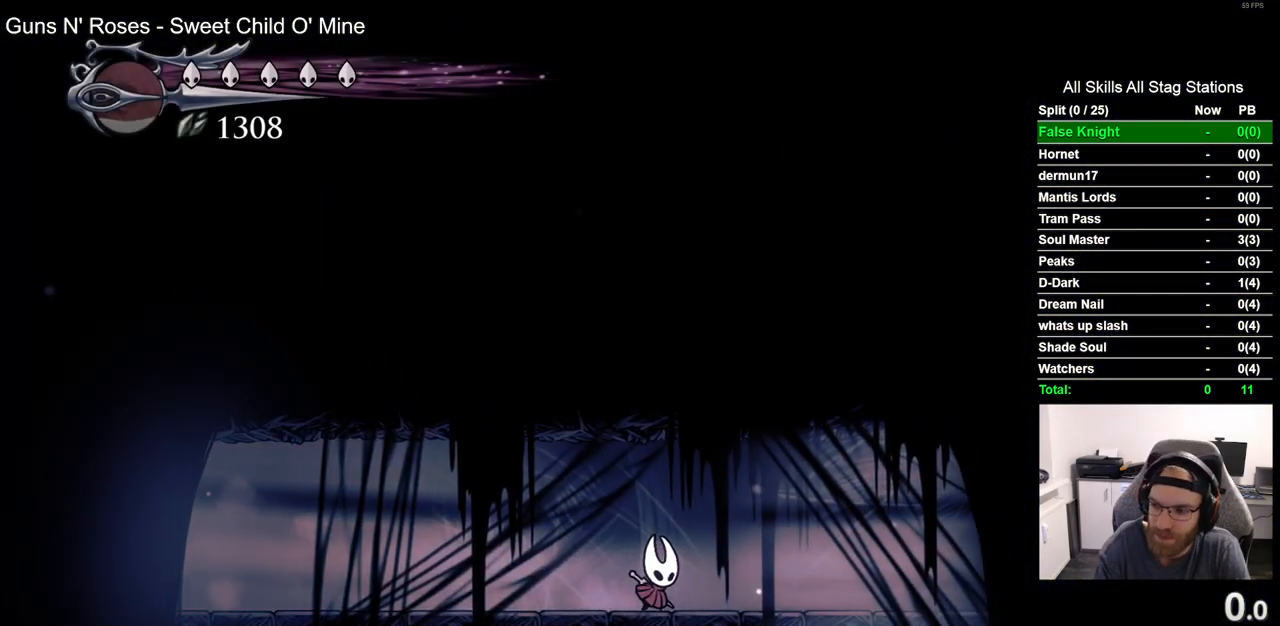
{"dt_ms": 500, "buttons": ["DPAD_RIGHT"], "left_stick": "center", "right_stick": "center", "events": []}
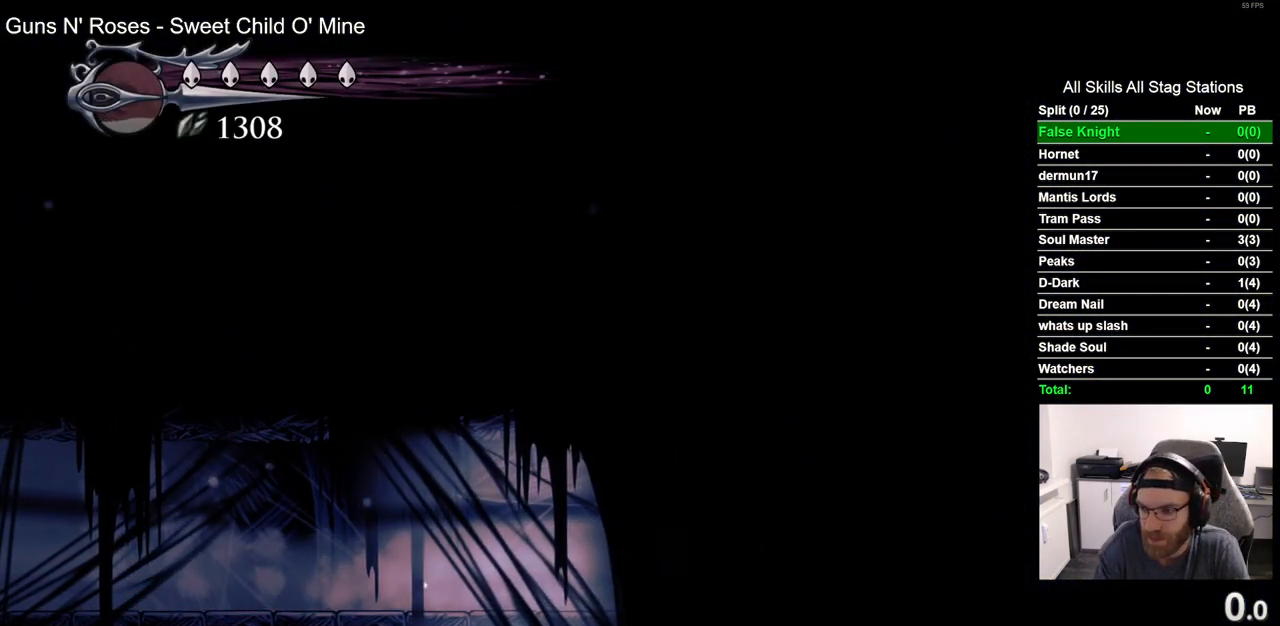
{"dt_ms": 500, "buttons": ["DPAD_RIGHT"], "left_stick": "center", "right_stick": "center", "events": []}
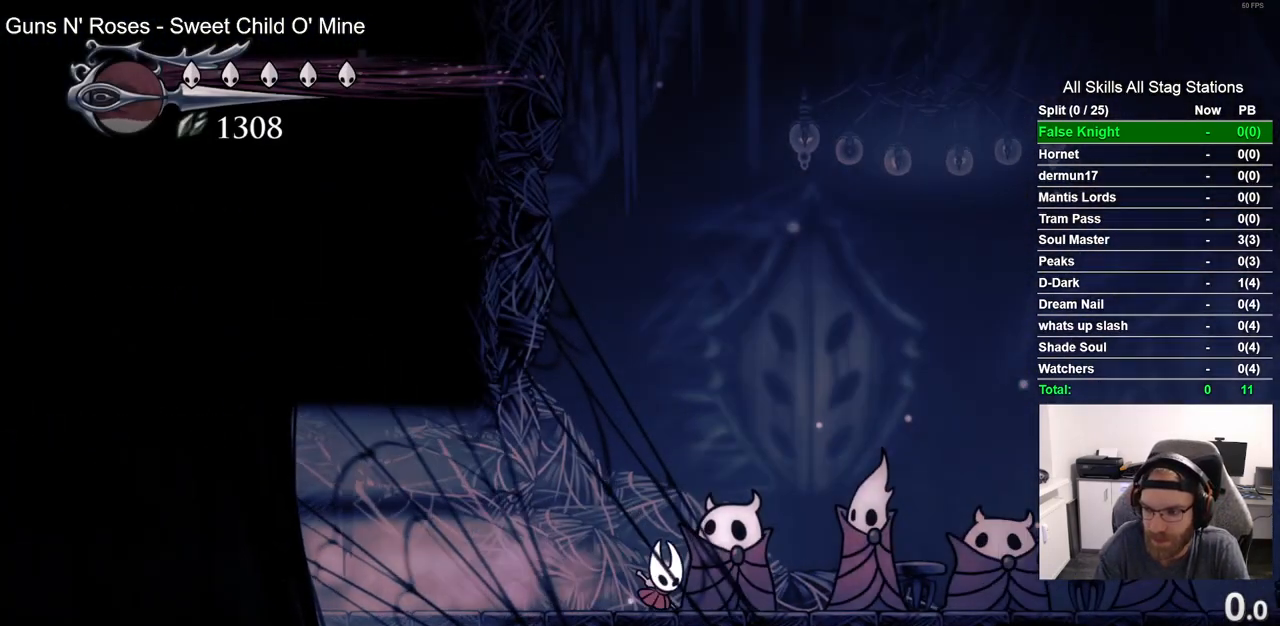
{"dt_ms": 500, "buttons": ["DPAD_RIGHT"], "left_stick": "center", "right_stick": "center", "events": []}
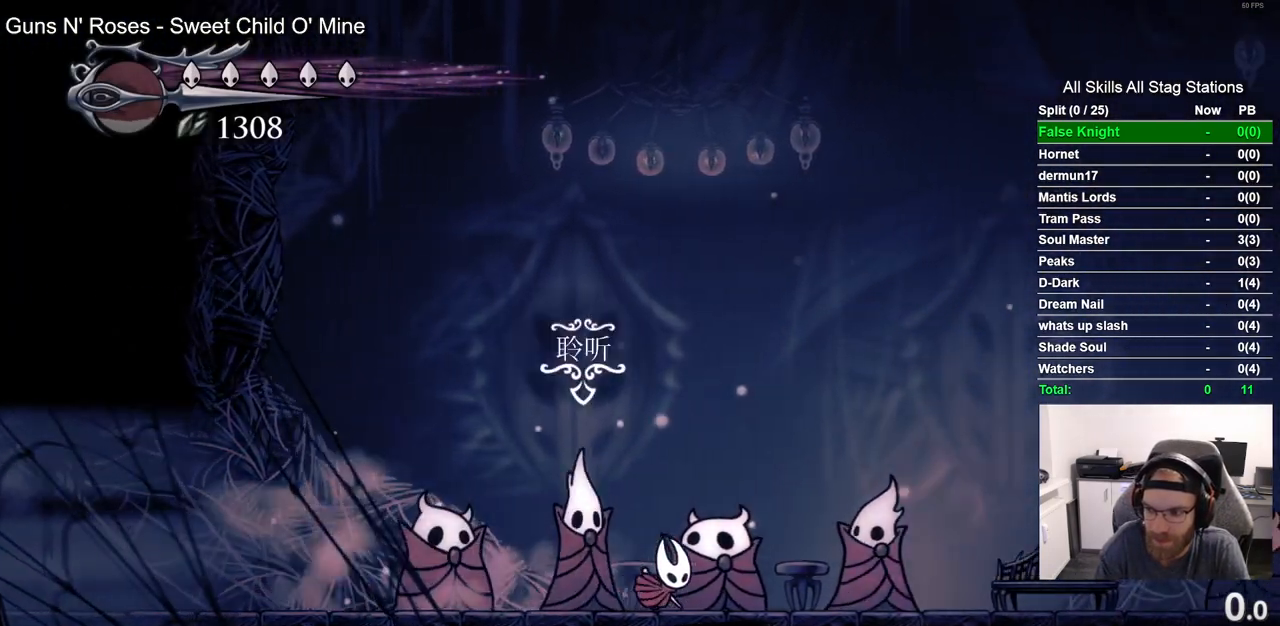
{"dt_ms": 500, "buttons": ["DPAD_RIGHT"], "left_stick": "center", "right_stick": "center", "events": []}
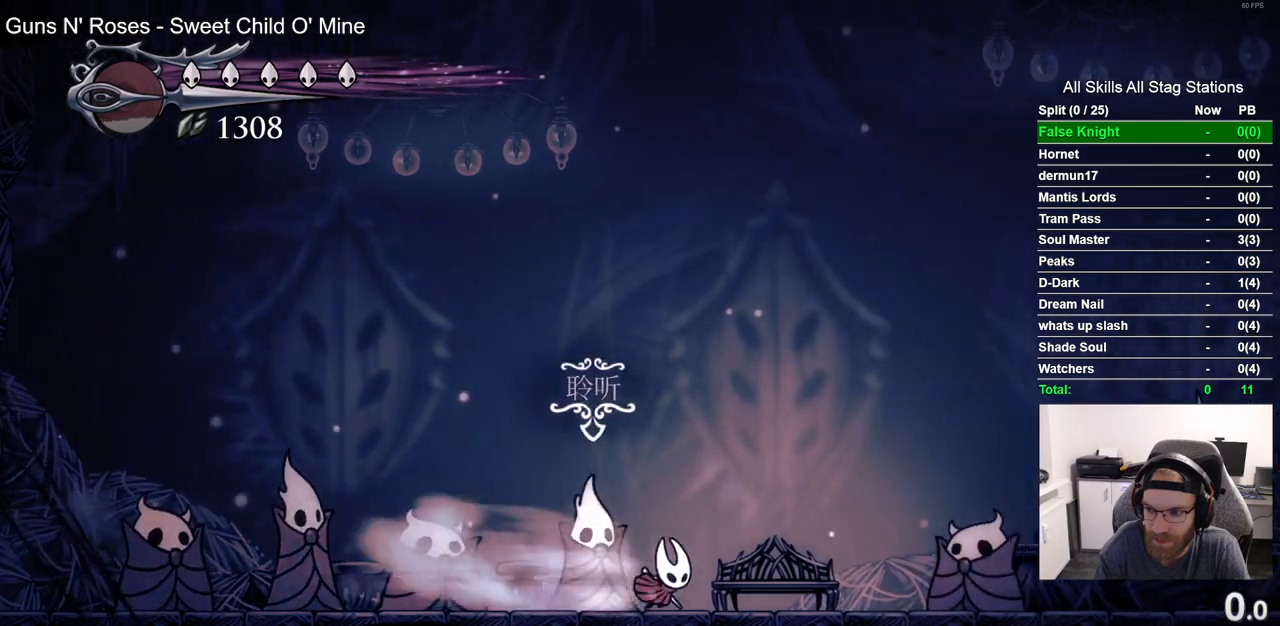
{"dt_ms": 1000, "buttons": ["DPAD_RIGHT"], "left_stick": "center", "right_stick": "center", "events": [[450, "R1", "down"], [517, "R1", "up"]]}